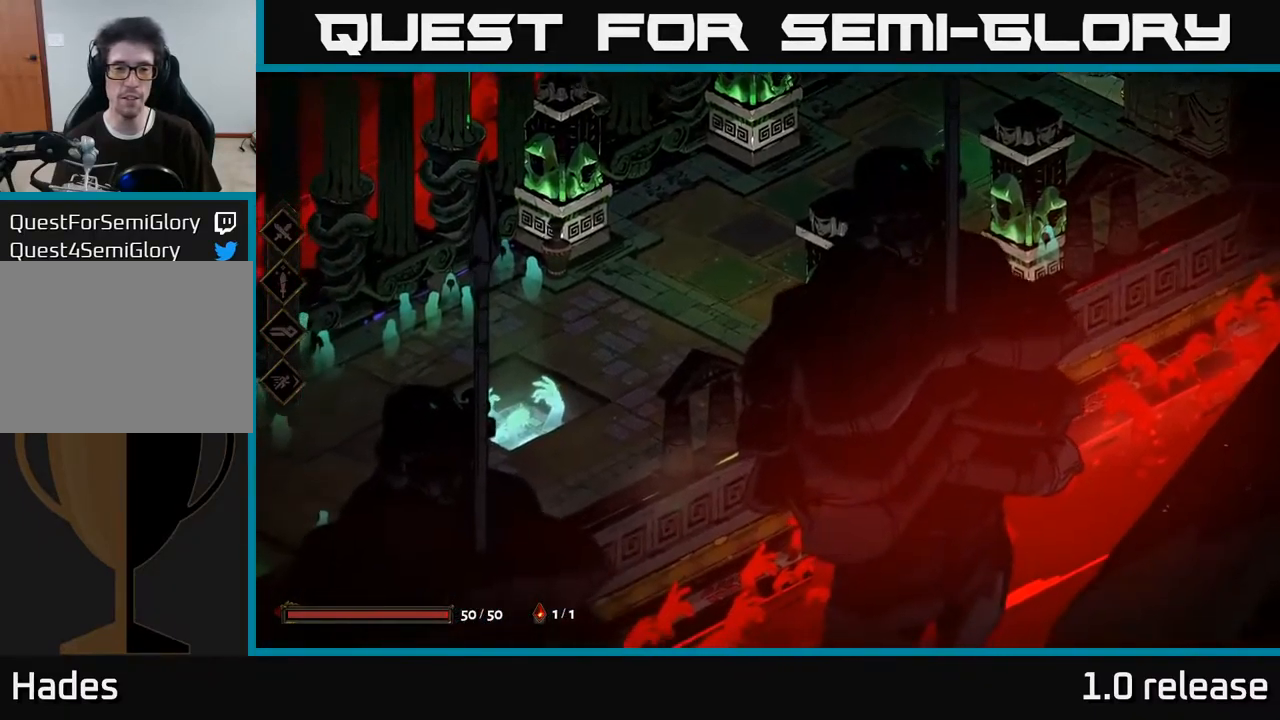
Gameplay with a controller (Xbox layout); each line is a JSON object with the inputs held at the frame after it. "events" lists button and stick changes between this image and that frame as [ms after this image, input, new state], when the widget could be followed in between.
{"buttons": [], "left_stick": "center", "right_stick": "center", "events": [[250, "left_stick", "center"]]}
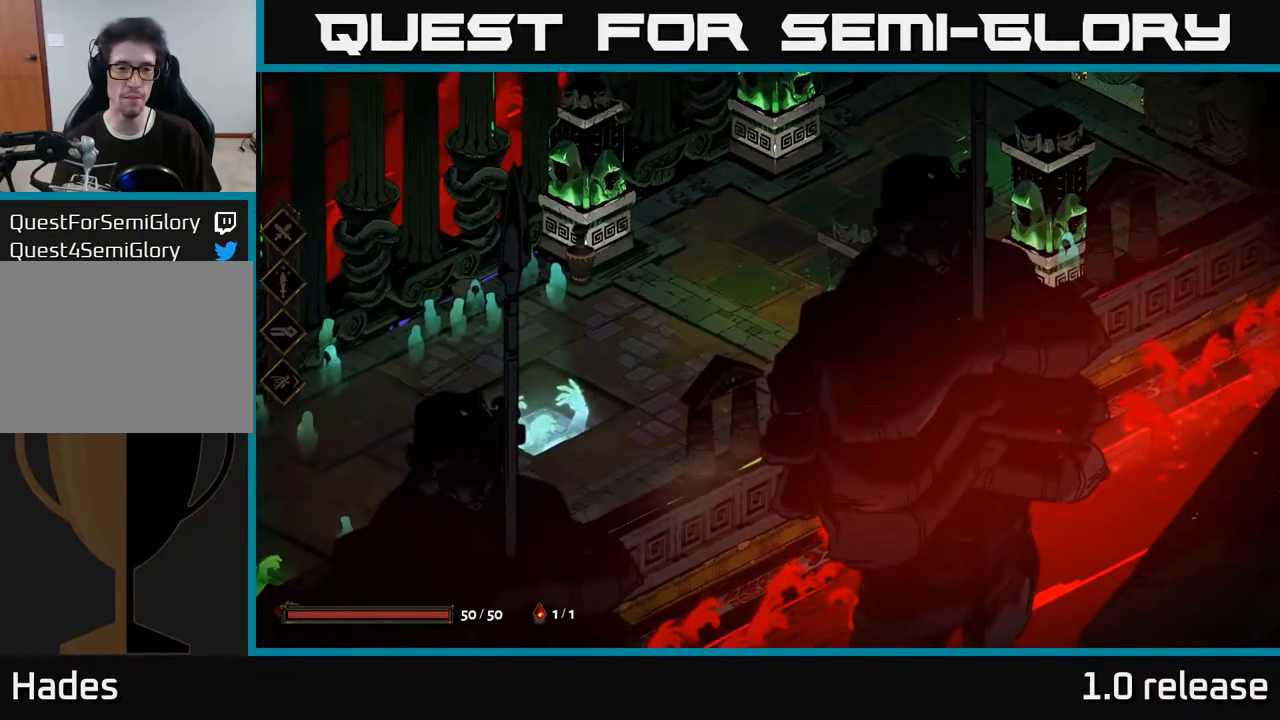
{"buttons": [], "left_stick": "center", "right_stick": "center", "events": [[167, "left_stick", "left"], [467, "left_stick", "center"]]}
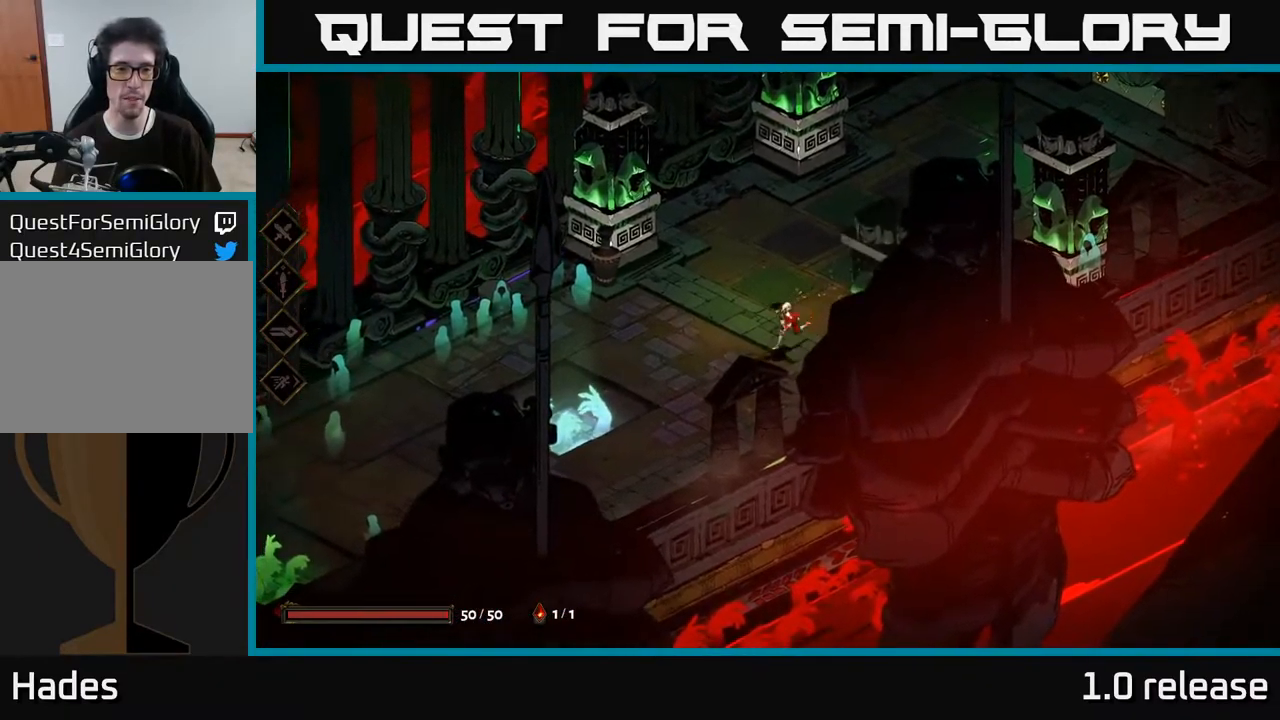
{"buttons": [], "left_stick": "up-right", "right_stick": "center", "events": [[50, "left_stick", "up"], [250, "left_stick", "up-right"]]}
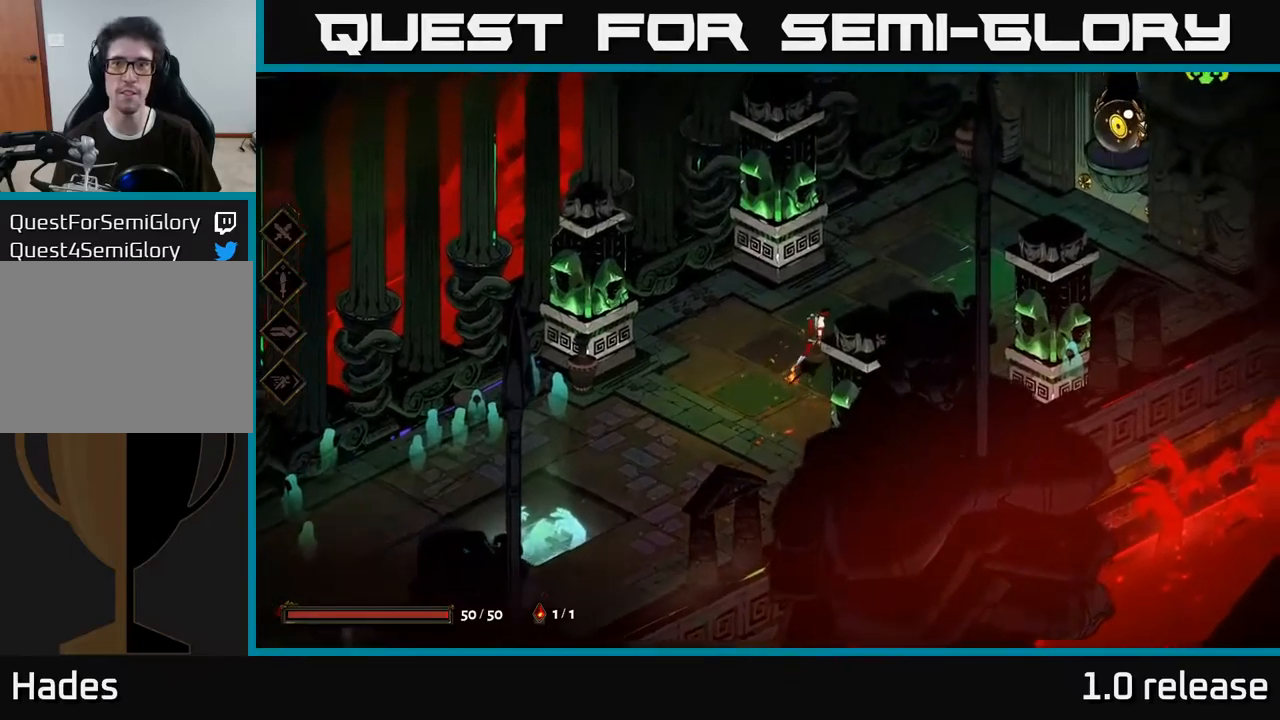
{"buttons": ["A"], "left_stick": "up-right", "right_stick": "center", "events": [[84, "A", "down"], [284, "A", "up"], [367, "A", "down"]]}
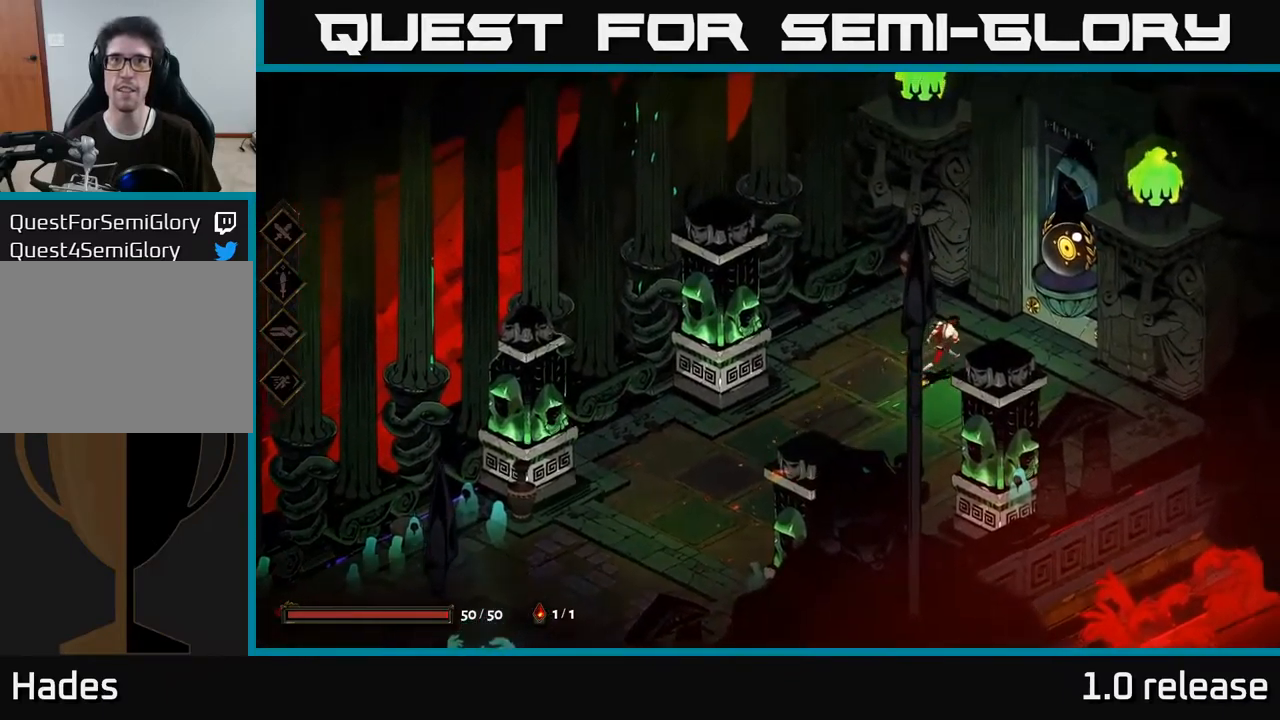
{"buttons": [], "left_stick": "center", "right_stick": "center", "events": [[67, "A", "up"], [384, "left_stick", "center"]]}
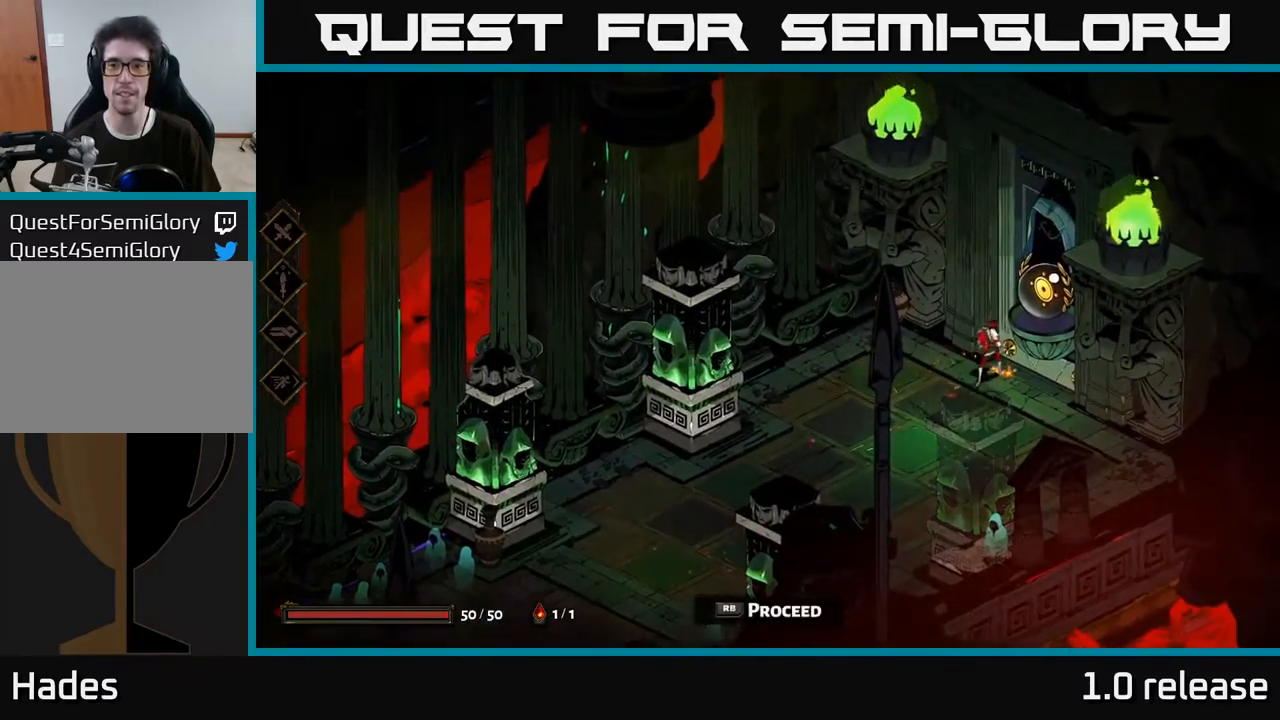
{"buttons": [], "left_stick": "center", "right_stick": "center", "events": []}
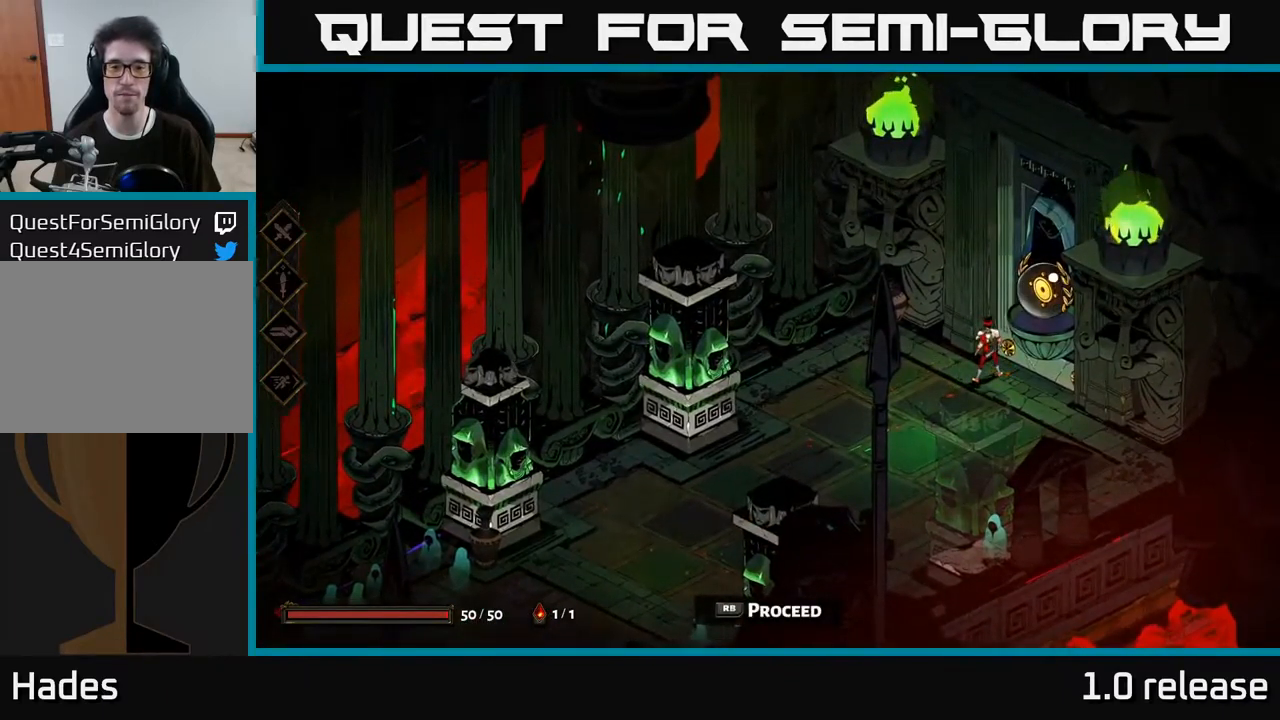
{"buttons": [], "left_stick": "center", "right_stick": "center", "events": []}
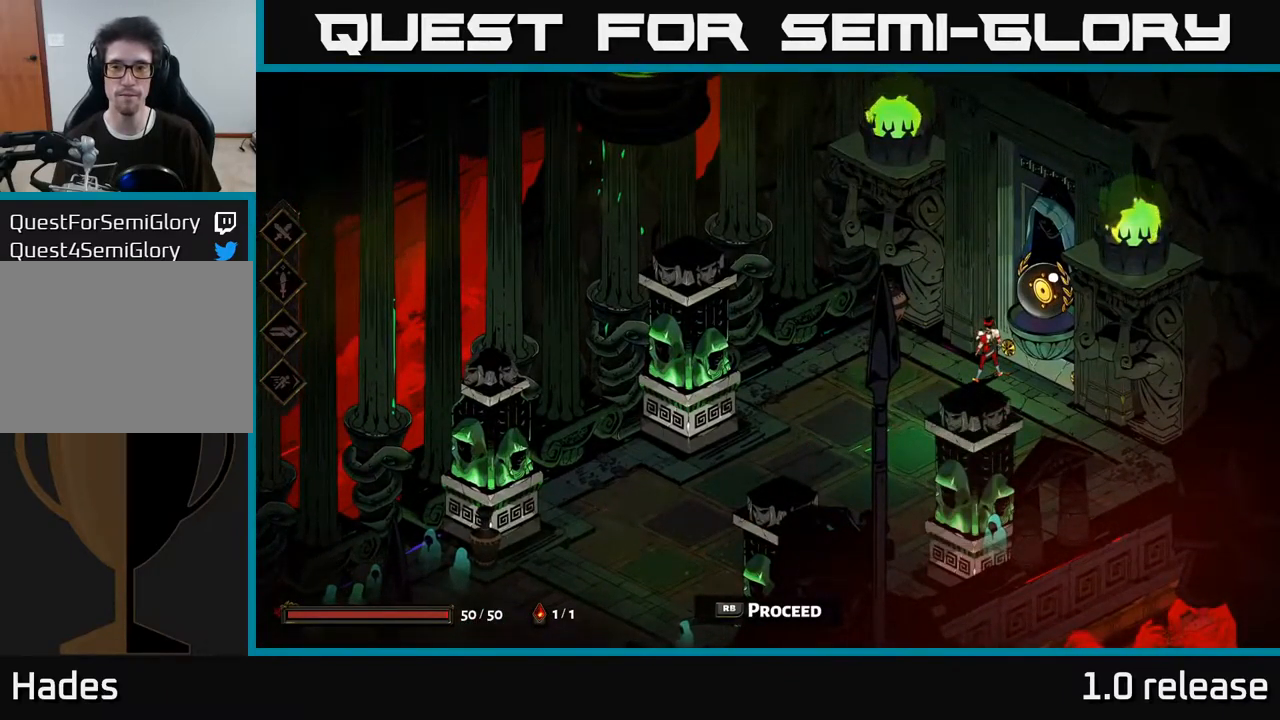
{"buttons": [], "left_stick": "center", "right_stick": "center", "events": []}
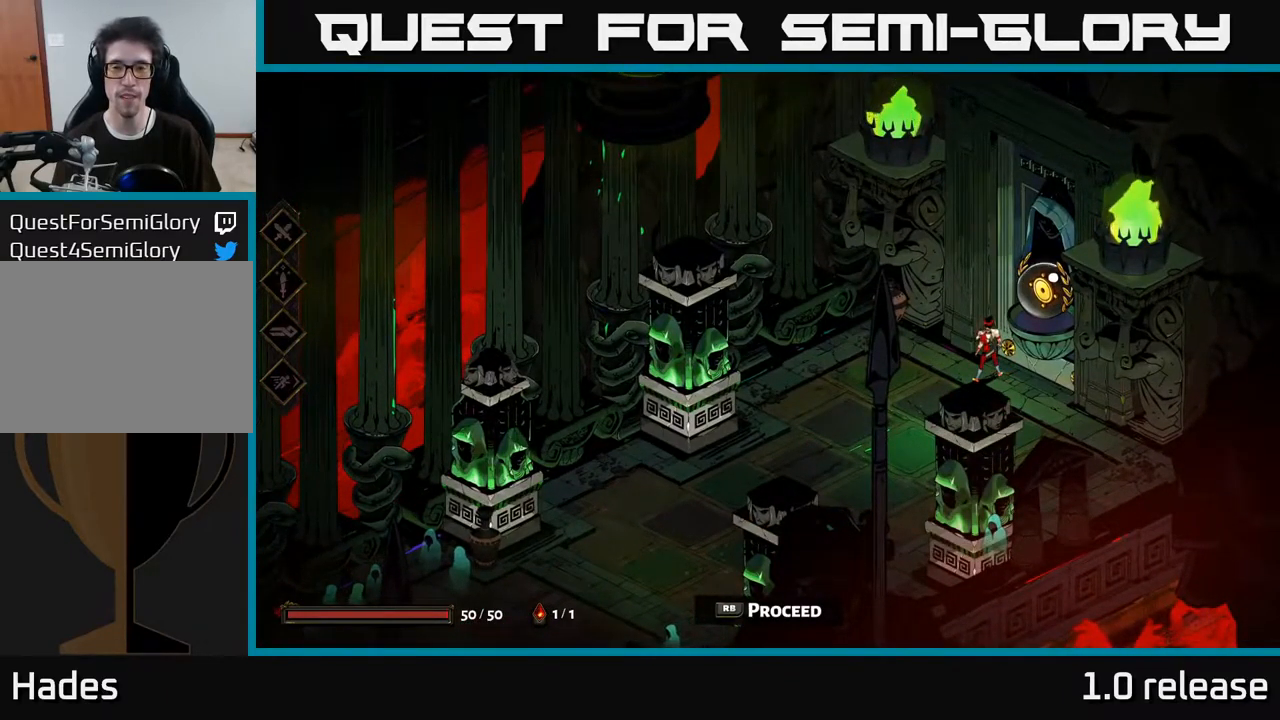
{"buttons": ["START"], "left_stick": "center", "right_stick": "center", "events": [[17, "left_stick", "down"], [234, "left_stick", "center"], [317, "START", "down"]]}
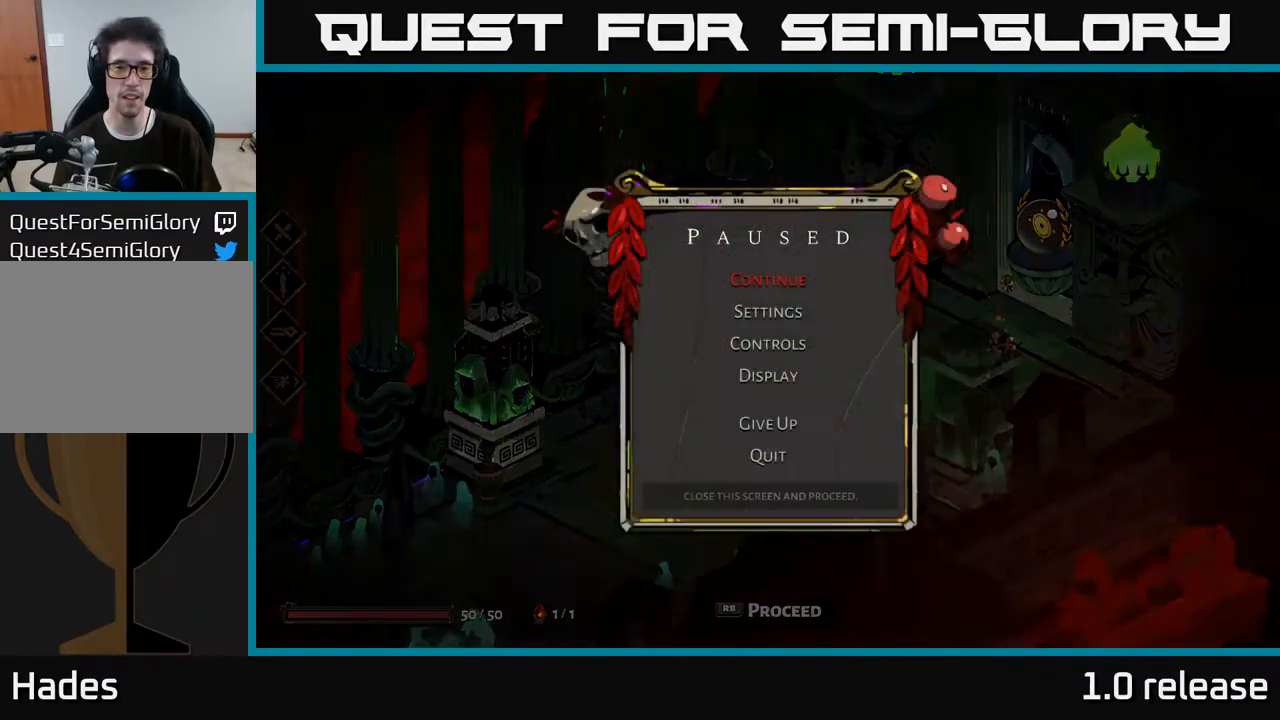
{"buttons": [], "left_stick": "center", "right_stick": "center", "events": [[34, "START", "up"], [284, "DPAD_DOWN", "down"], [384, "DPAD_DOWN", "up"]]}
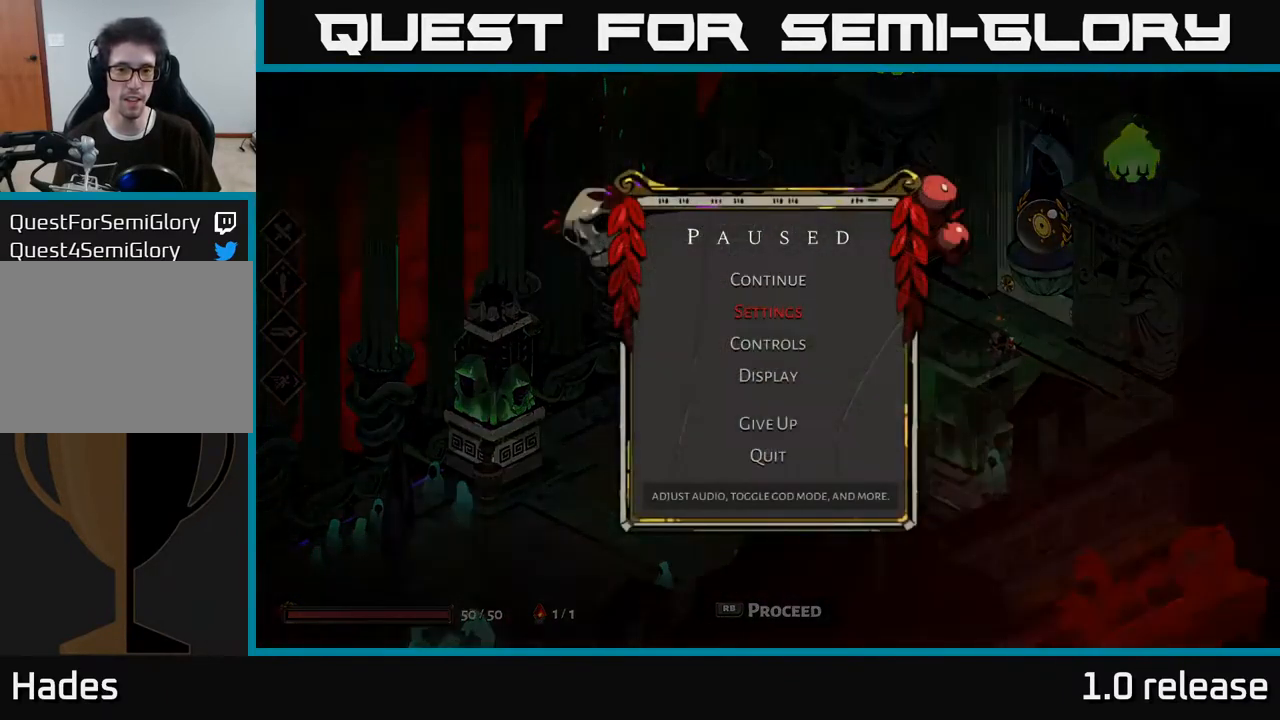
{"buttons": [], "left_stick": "center", "right_stick": "center", "events": [[17, "DPAD_DOWN", "down"], [134, "DPAD_DOWN", "up"], [184, "A", "down"], [334, "A", "up"]]}
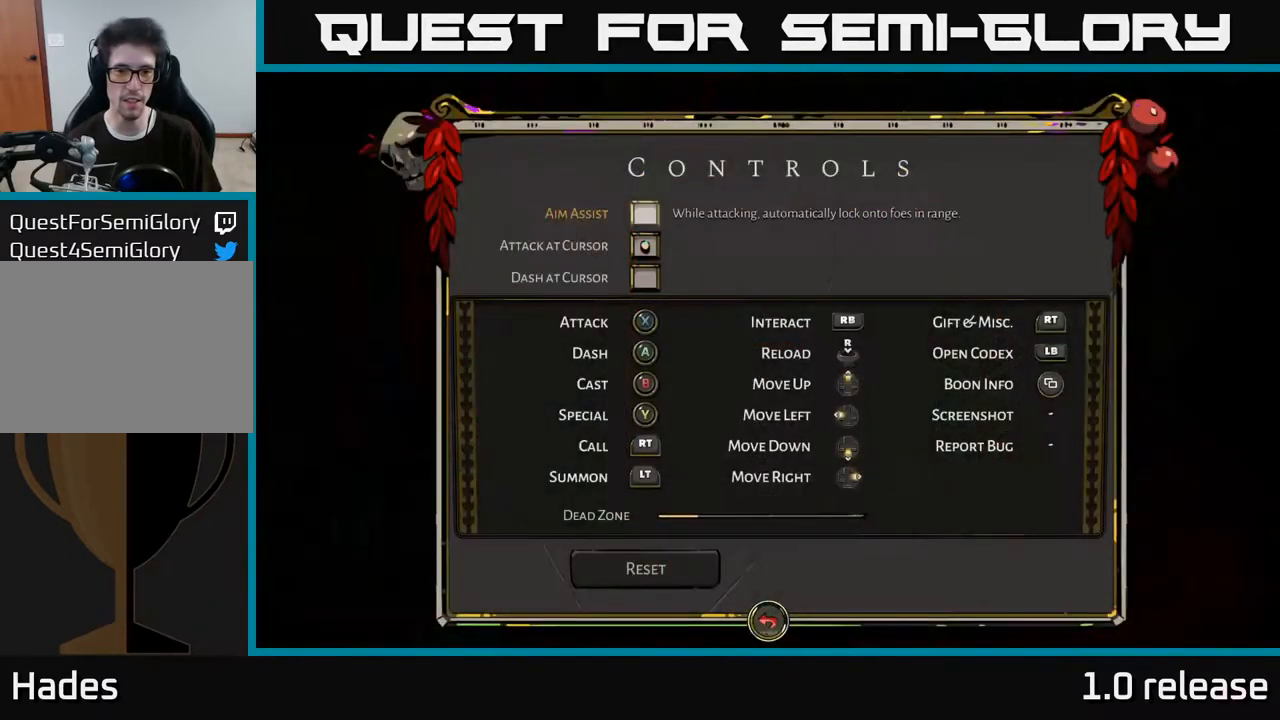
{"buttons": [], "left_stick": "center", "right_stick": "center", "events": []}
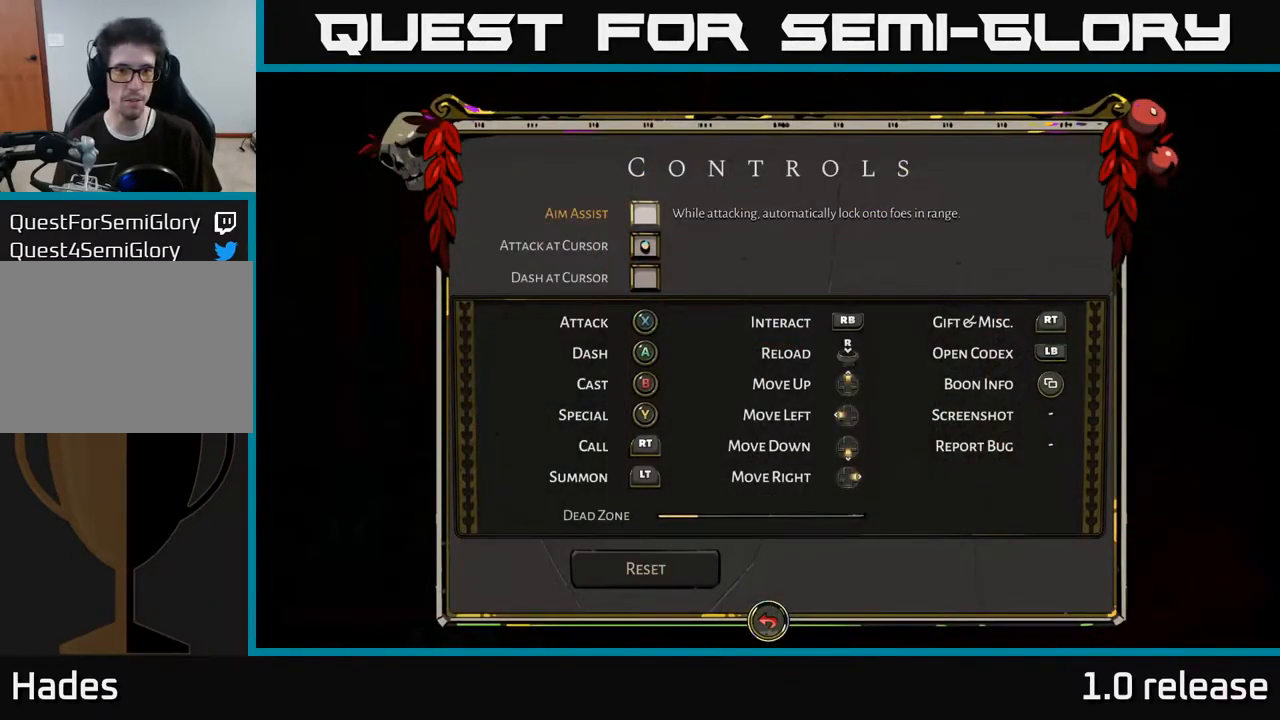
{"buttons": ["DPAD_DOWN"], "left_stick": "center", "right_stick": "center", "events": [[217, "DPAD_DOWN", "down"], [301, "DPAD_DOWN", "up"], [417, "DPAD_DOWN", "down"]]}
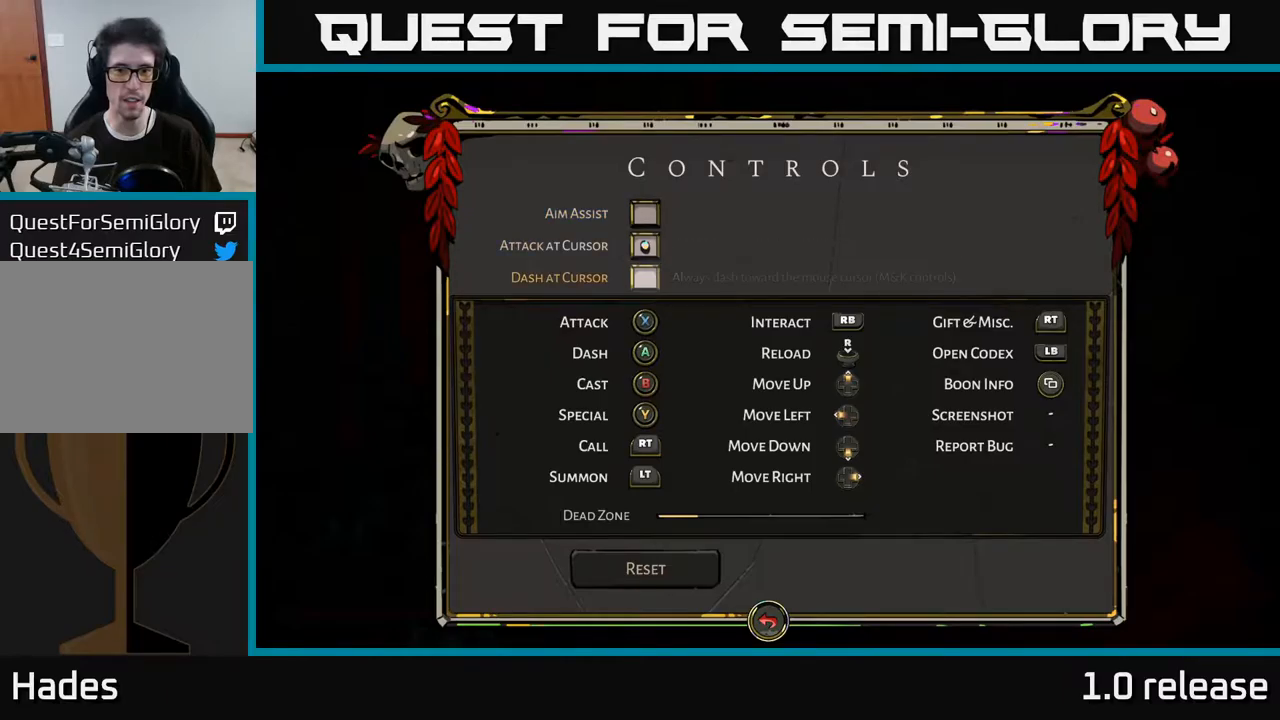
{"buttons": ["DPAD_RIGHT"], "left_stick": "center", "right_stick": "center", "events": [[50, "DPAD_DOWN", "up"], [167, "DPAD_DOWN", "down"], [267, "DPAD_DOWN", "up"], [500, "DPAD_RIGHT", "down"]]}
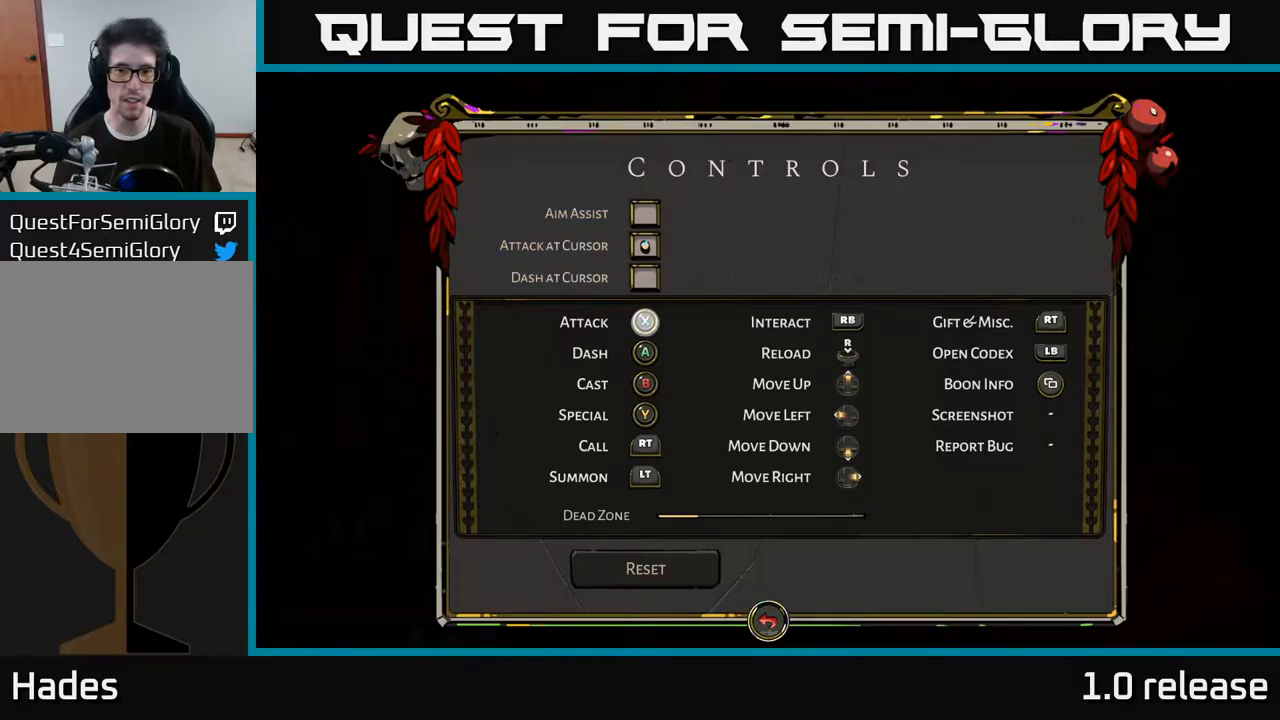
{"buttons": ["DPAD_LEFT"], "left_stick": "center", "right_stick": "center", "events": [[117, "DPAD_RIGHT", "up"], [467, "DPAD_LEFT", "down"]]}
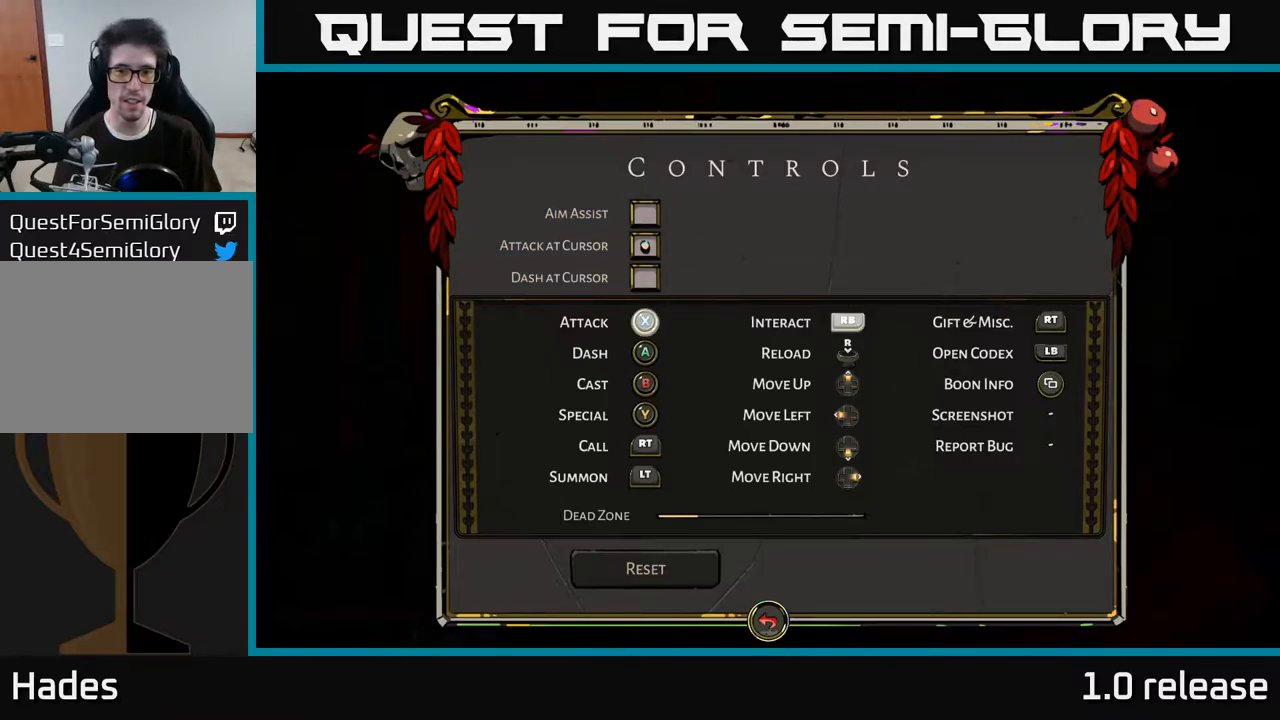
{"buttons": [], "left_stick": "center", "right_stick": "center", "events": [[83, "DPAD_LEFT", "up"], [267, "DPAD_RIGHT", "down"], [400, "DPAD_RIGHT", "up"]]}
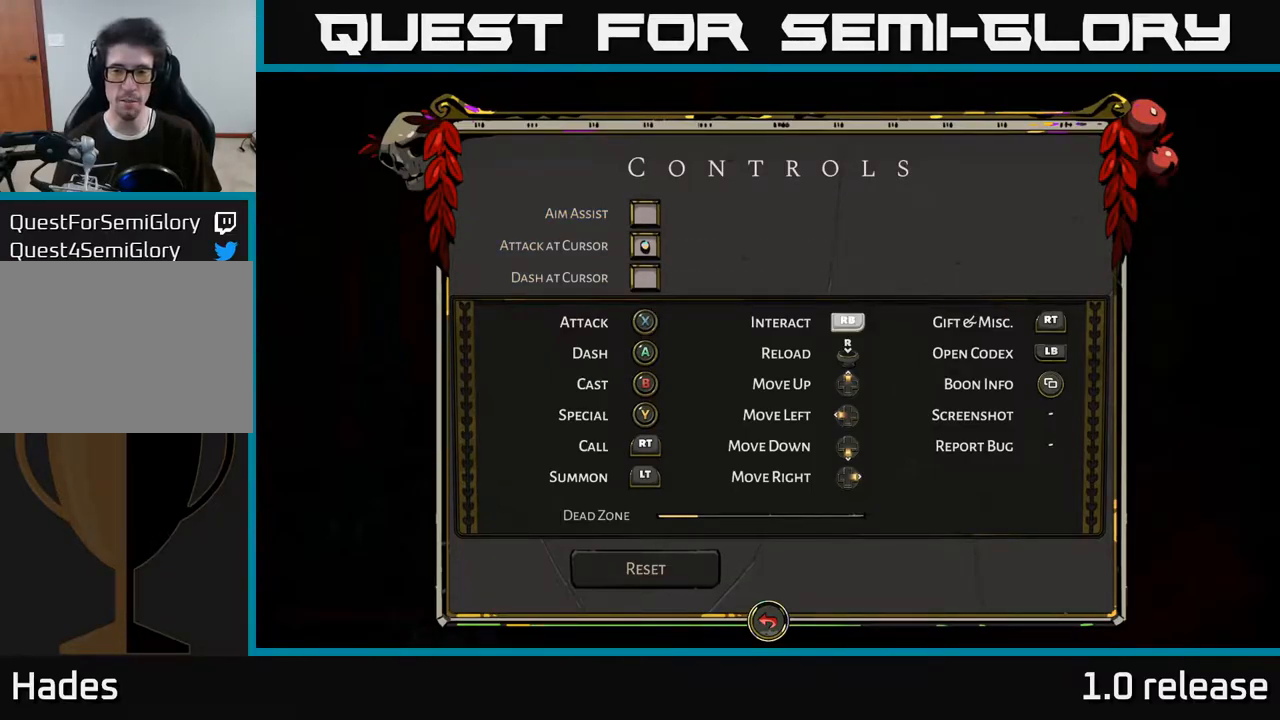
{"buttons": [], "left_stick": "center", "right_stick": "center", "events": []}
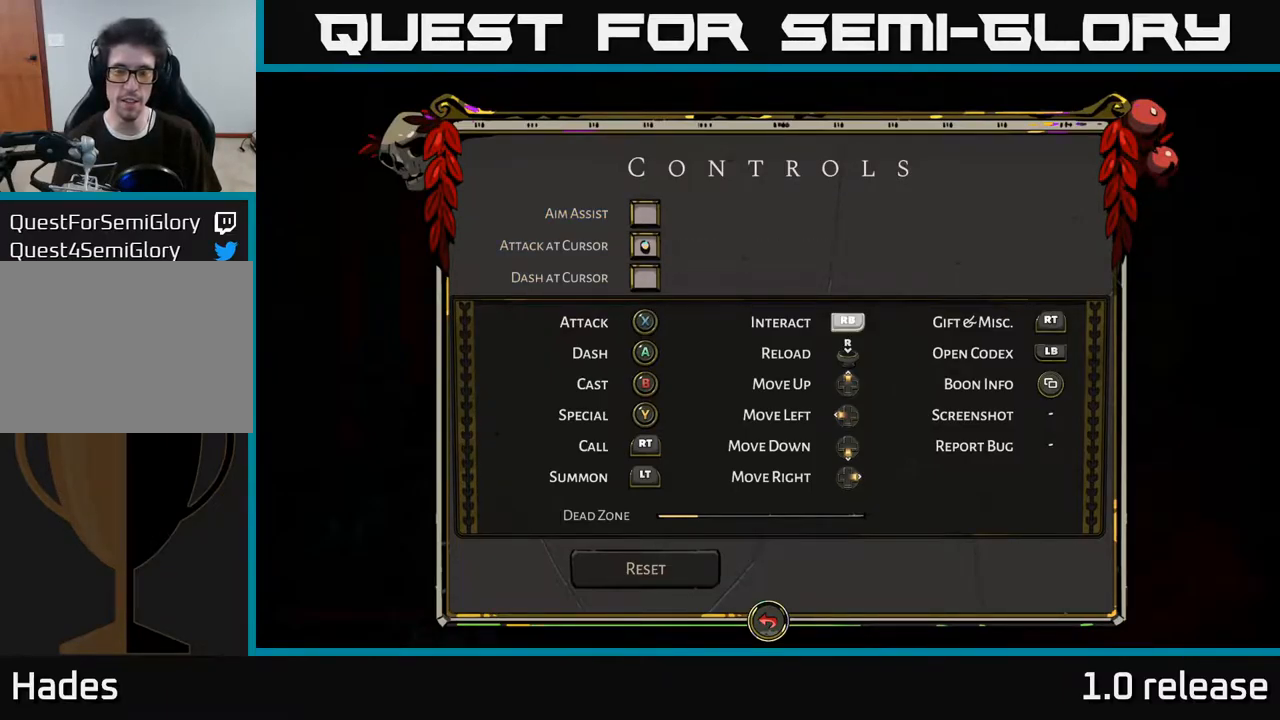
{"buttons": [], "left_stick": "center", "right_stick": "center", "events": [[283, "DPAD_DOWN", "down"], [400, "DPAD_DOWN", "up"]]}
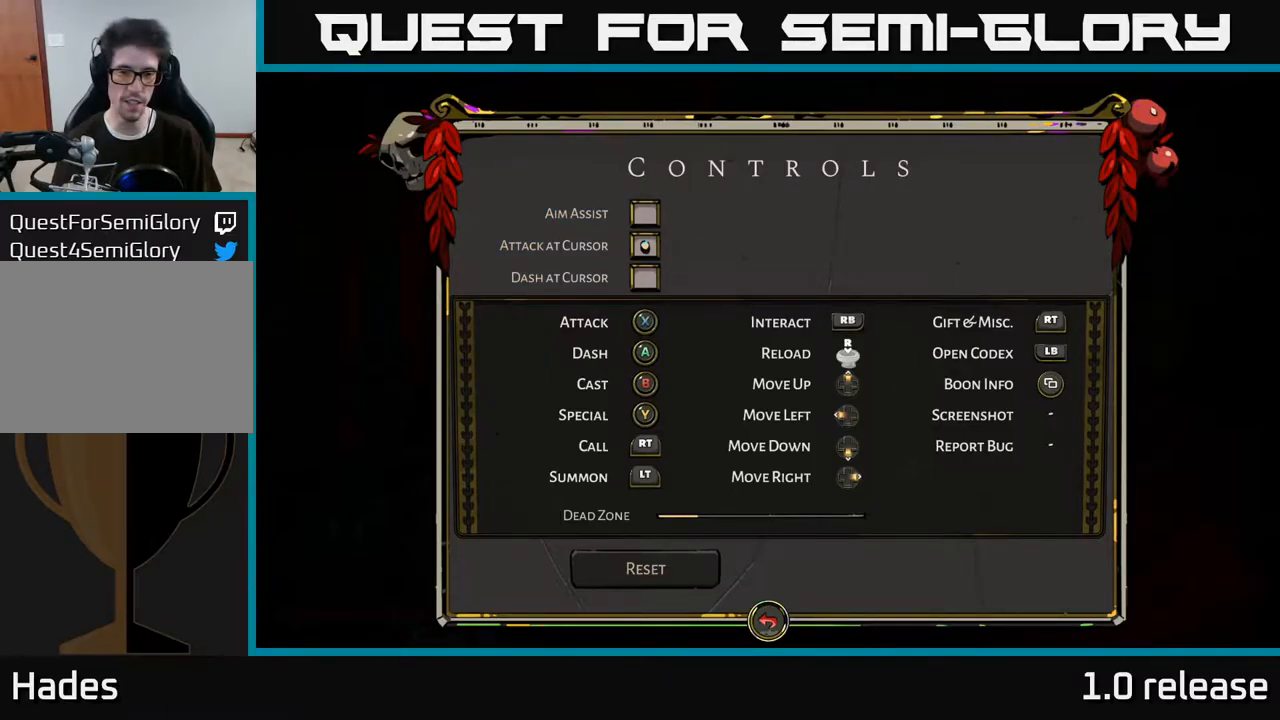
{"buttons": [], "left_stick": "center", "right_stick": "center", "events": [[150, "DPAD_UP", "down"], [267, "DPAD_UP", "up"]]}
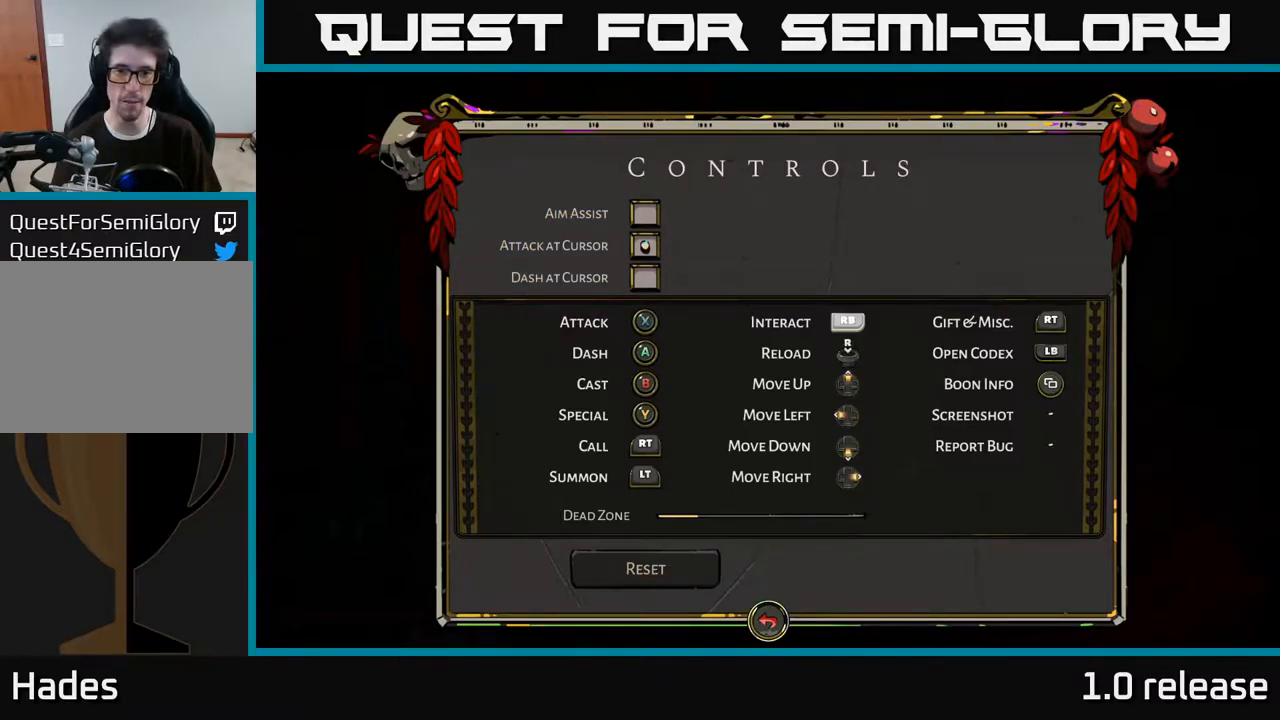
{"buttons": [], "left_stick": "center", "right_stick": "center", "events": []}
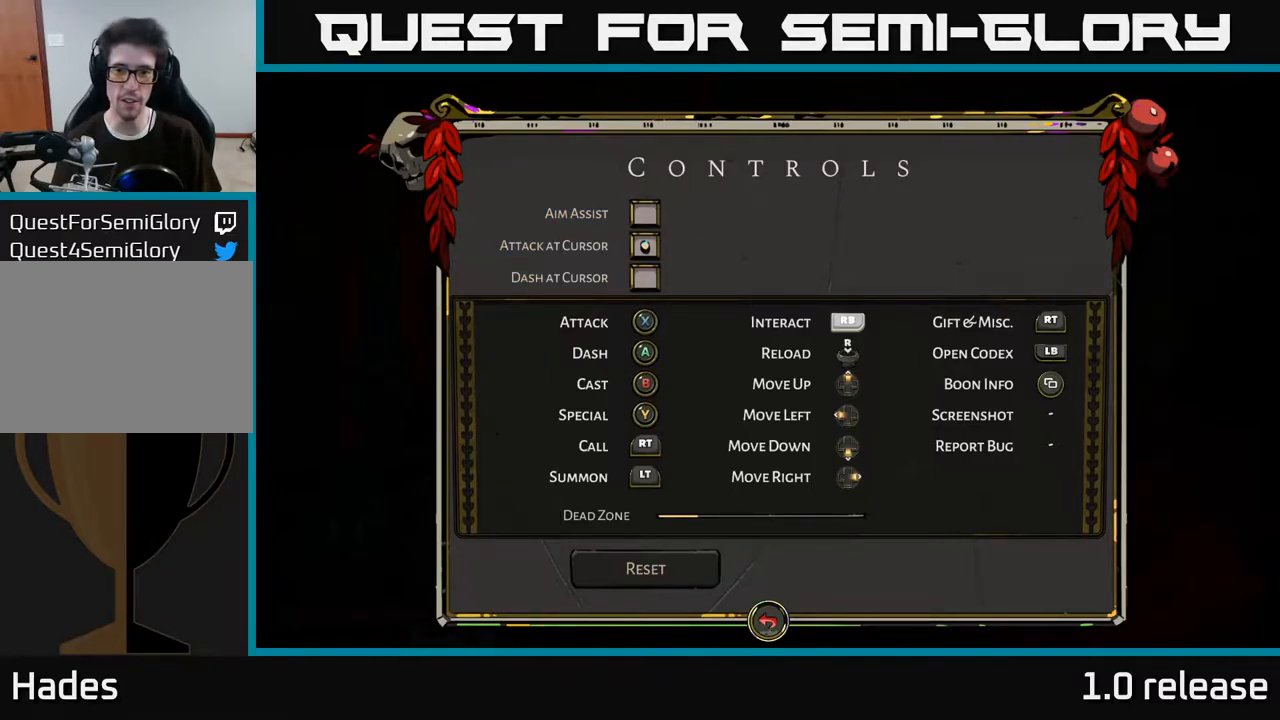
{"buttons": [], "left_stick": "center", "right_stick": "center", "events": [[100, "DPAD_RIGHT", "down"], [200, "DPAD_RIGHT", "up"]]}
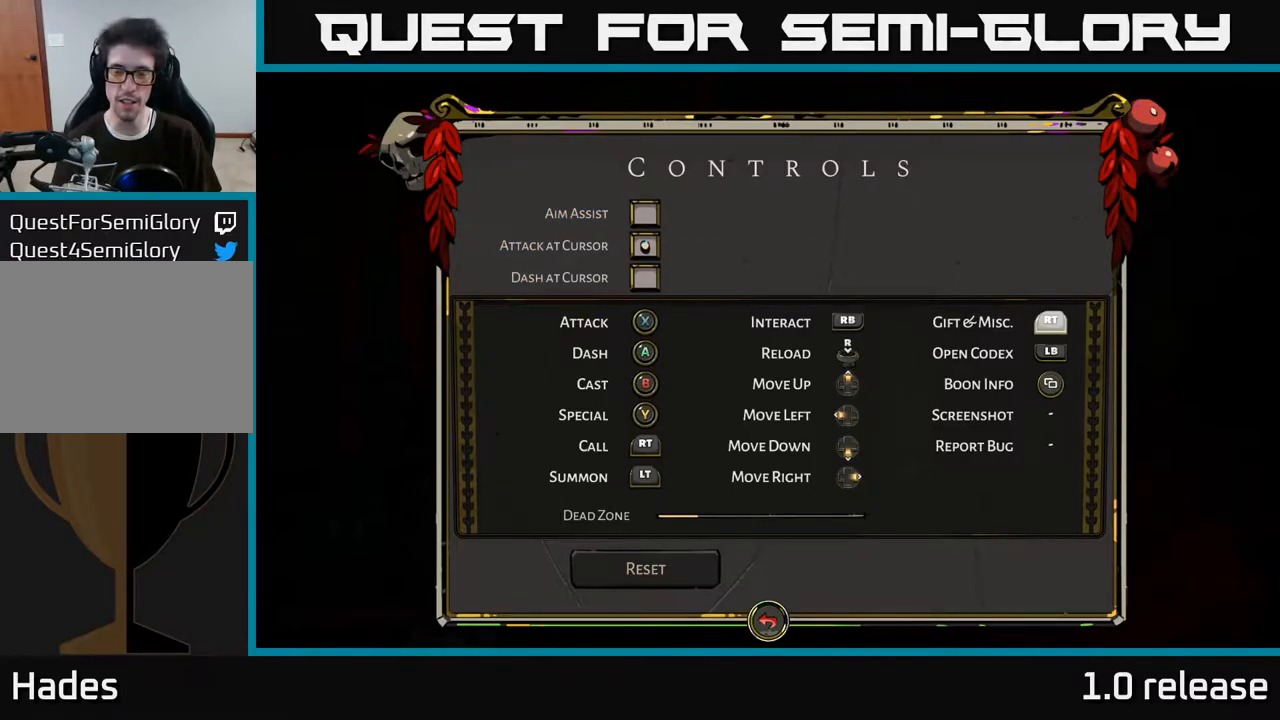
{"buttons": [], "left_stick": "center", "right_stick": "center", "events": []}
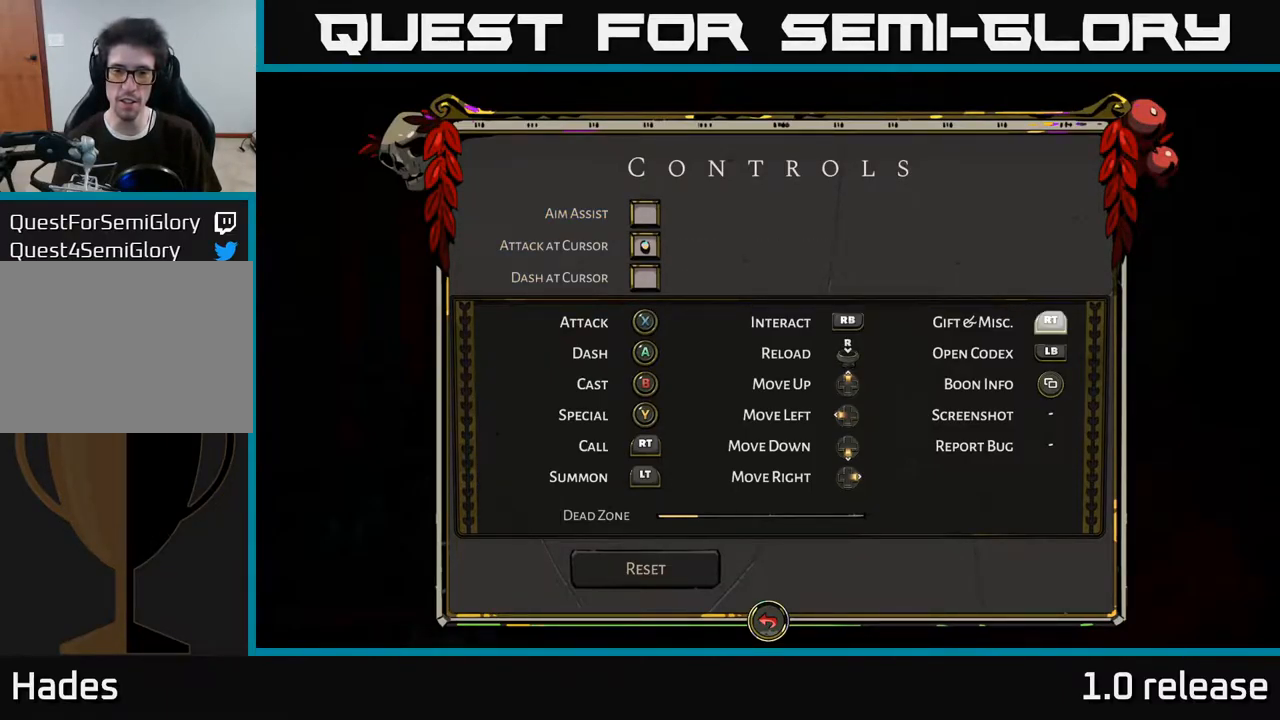
{"buttons": [], "left_stick": "center", "right_stick": "center", "events": []}
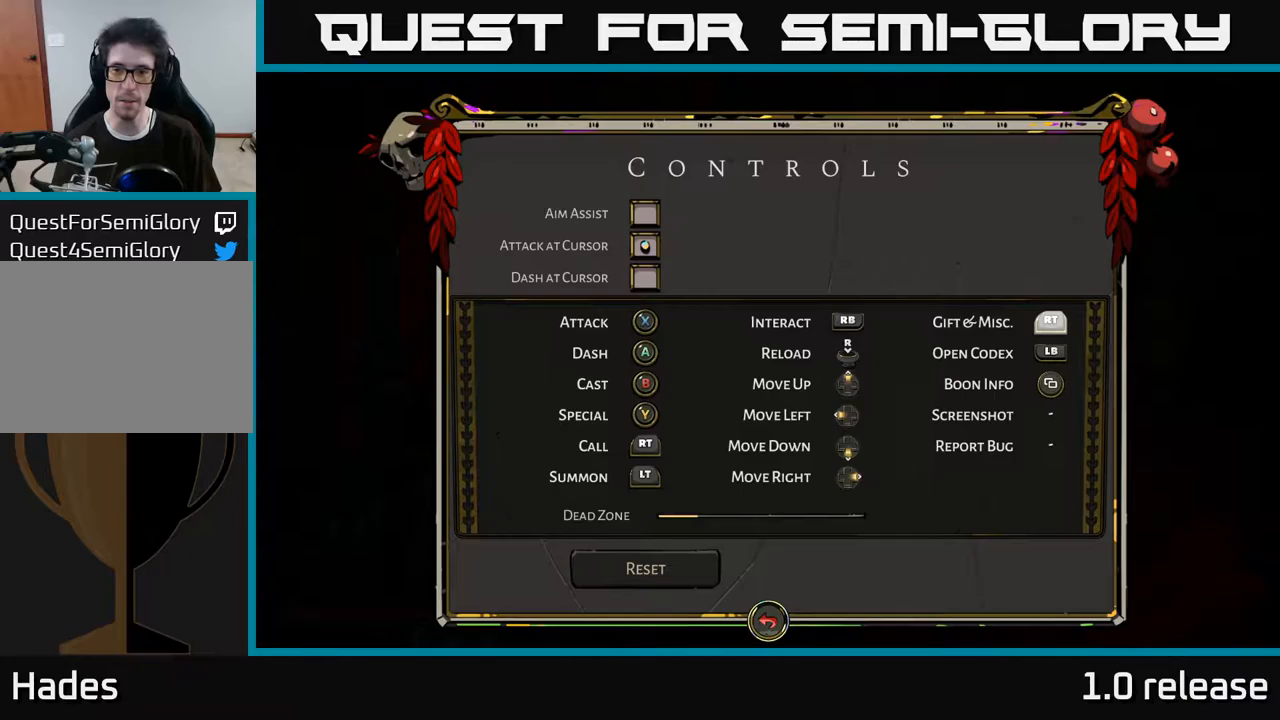
{"buttons": [], "left_stick": "center", "right_stick": "center", "events": [[350, "DPAD_LEFT", "down"], [467, "DPAD_LEFT", "up"]]}
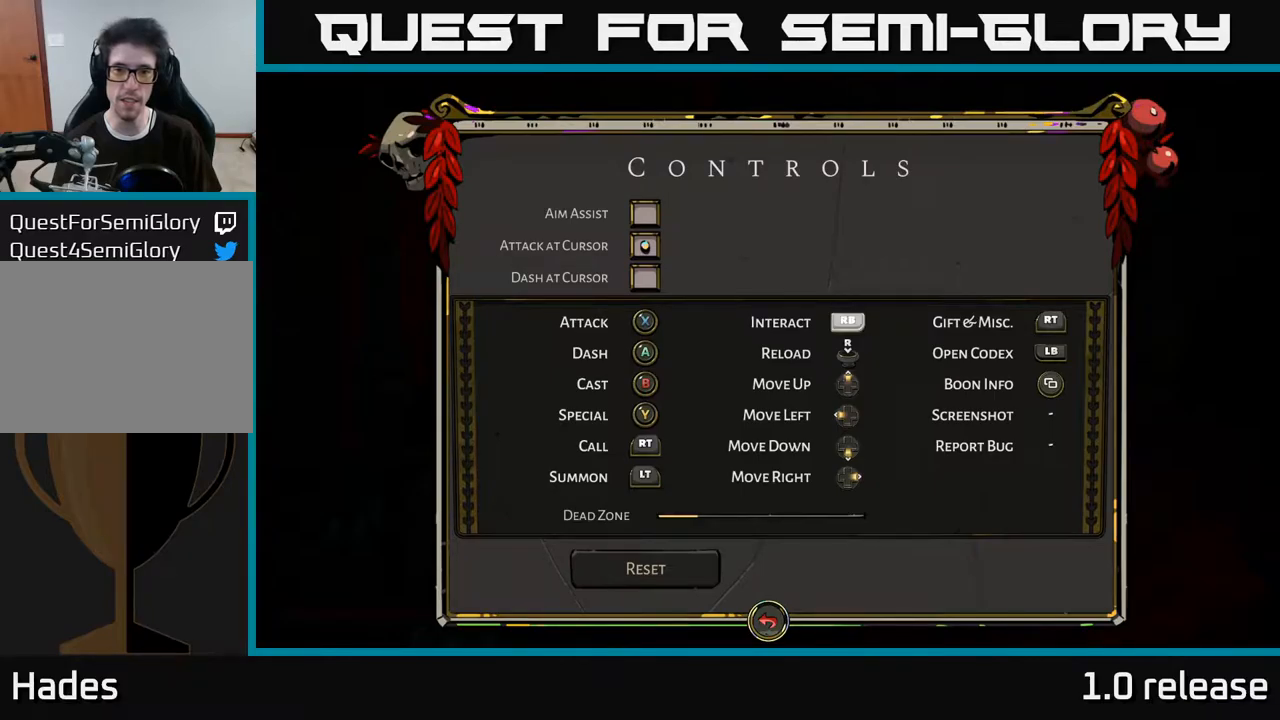
{"buttons": [], "left_stick": "center", "right_stick": "center", "events": [[217, "A", "down"], [350, "A", "up"]]}
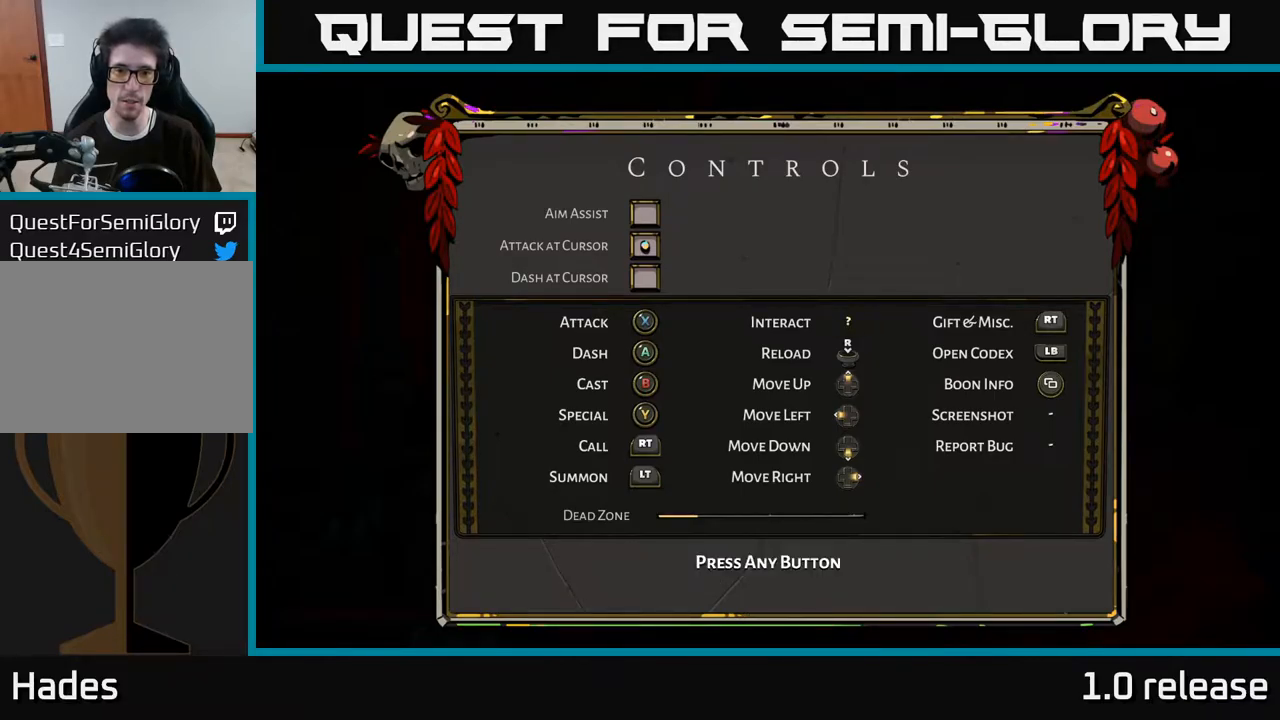
{"buttons": [], "left_stick": "center", "right_stick": "center", "events": []}
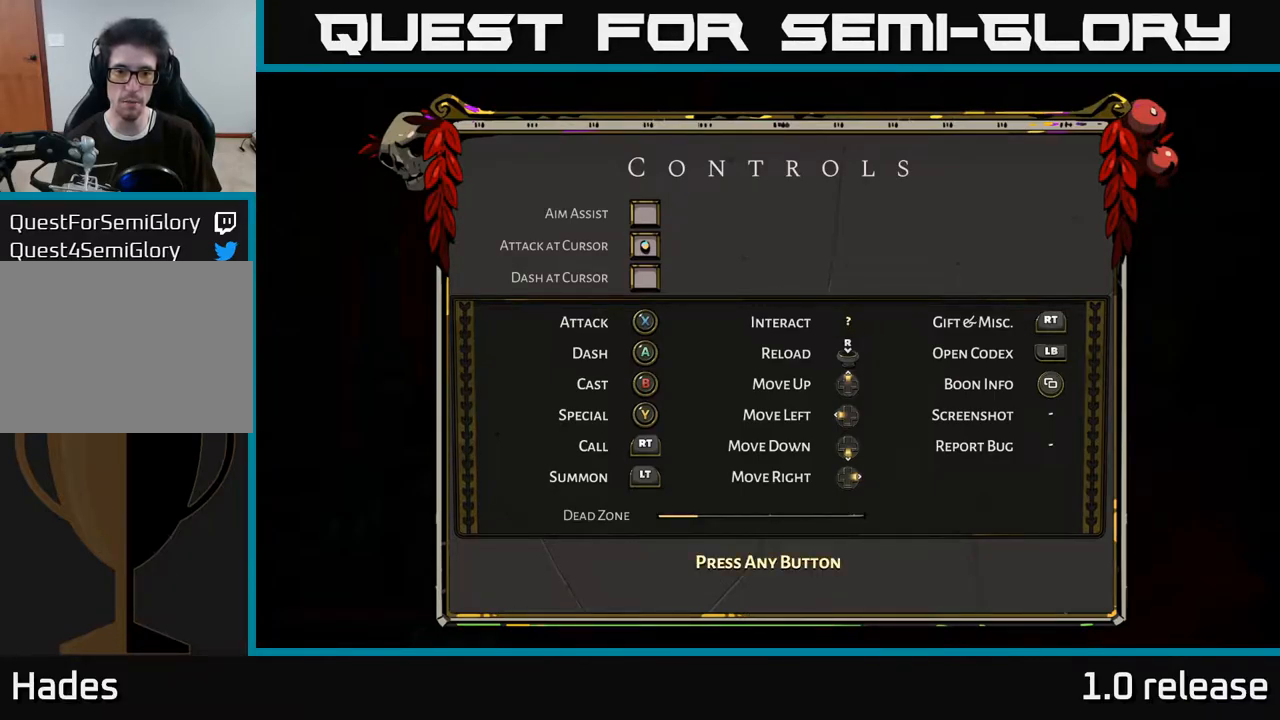
{"buttons": [], "left_stick": "center", "right_stick": "center", "events": [[167, "R2", "down"], [300, "R2", "up"]]}
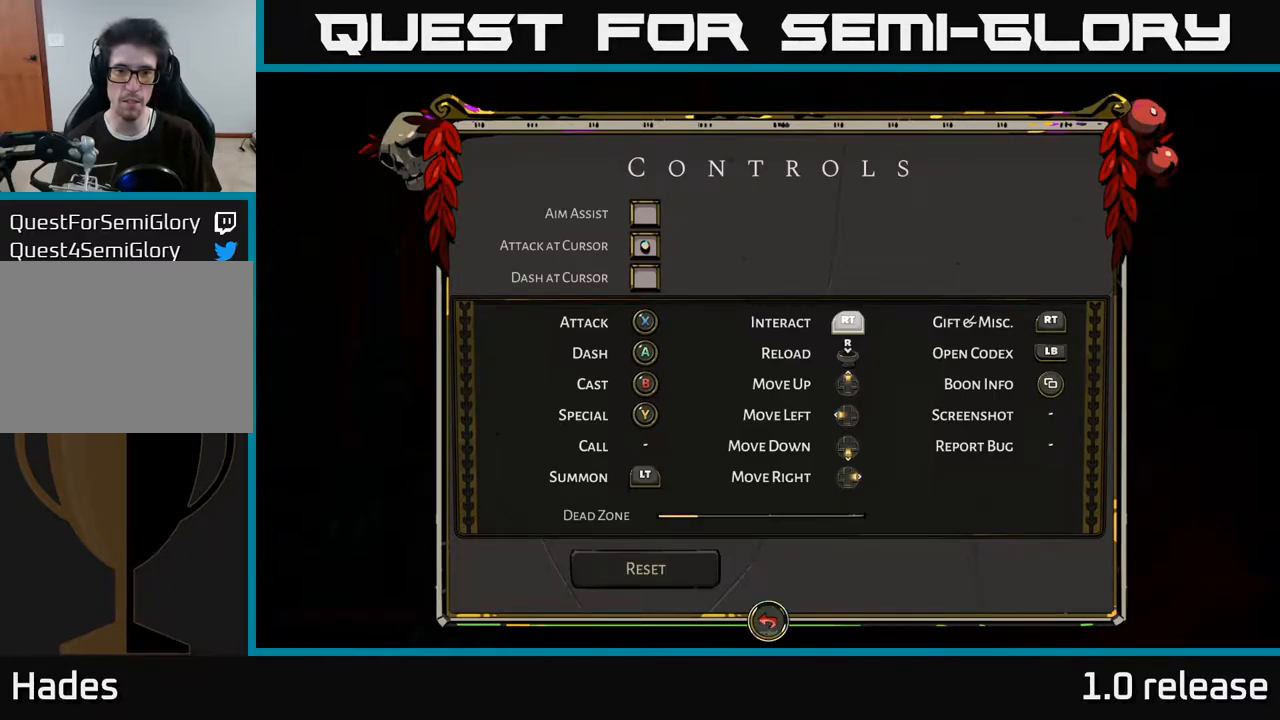
{"buttons": [], "left_stick": "center", "right_stick": "center", "events": [[100, "DPAD_RIGHT", "down"], [250, "DPAD_RIGHT", "up"]]}
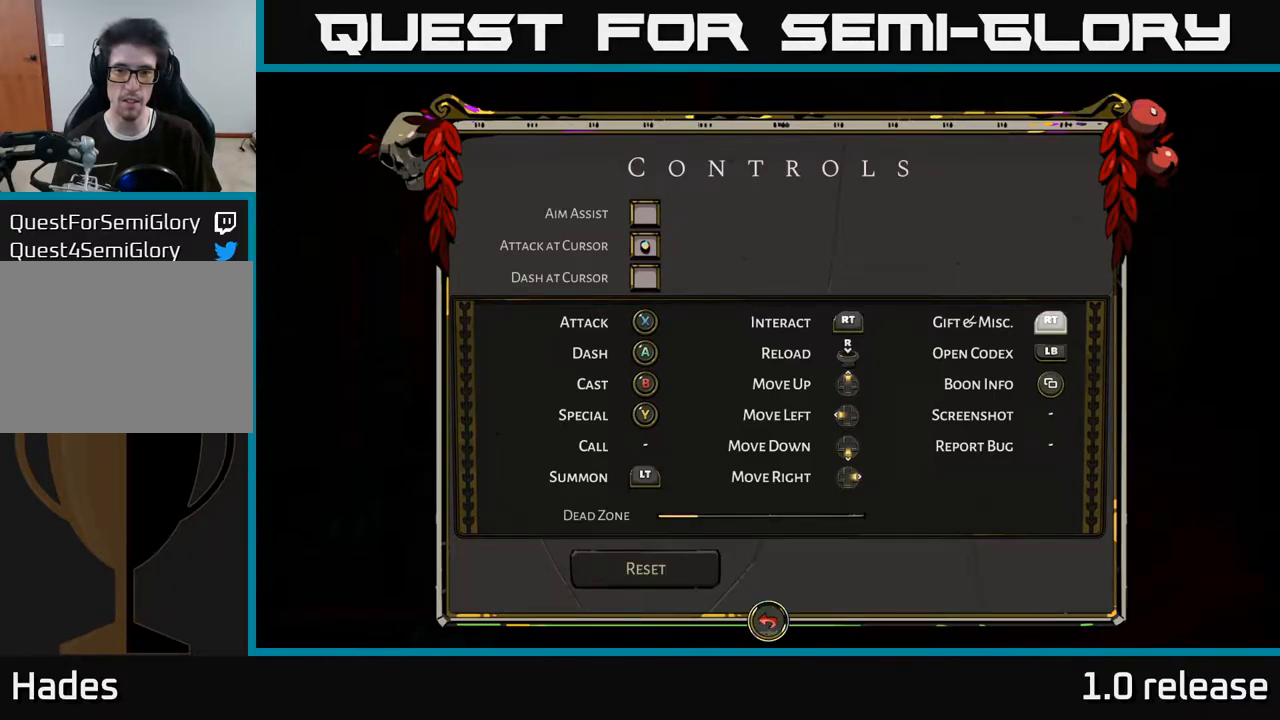
{"buttons": [], "left_stick": "center", "right_stick": "center", "events": [[34, "A", "down"], [150, "A", "up"]]}
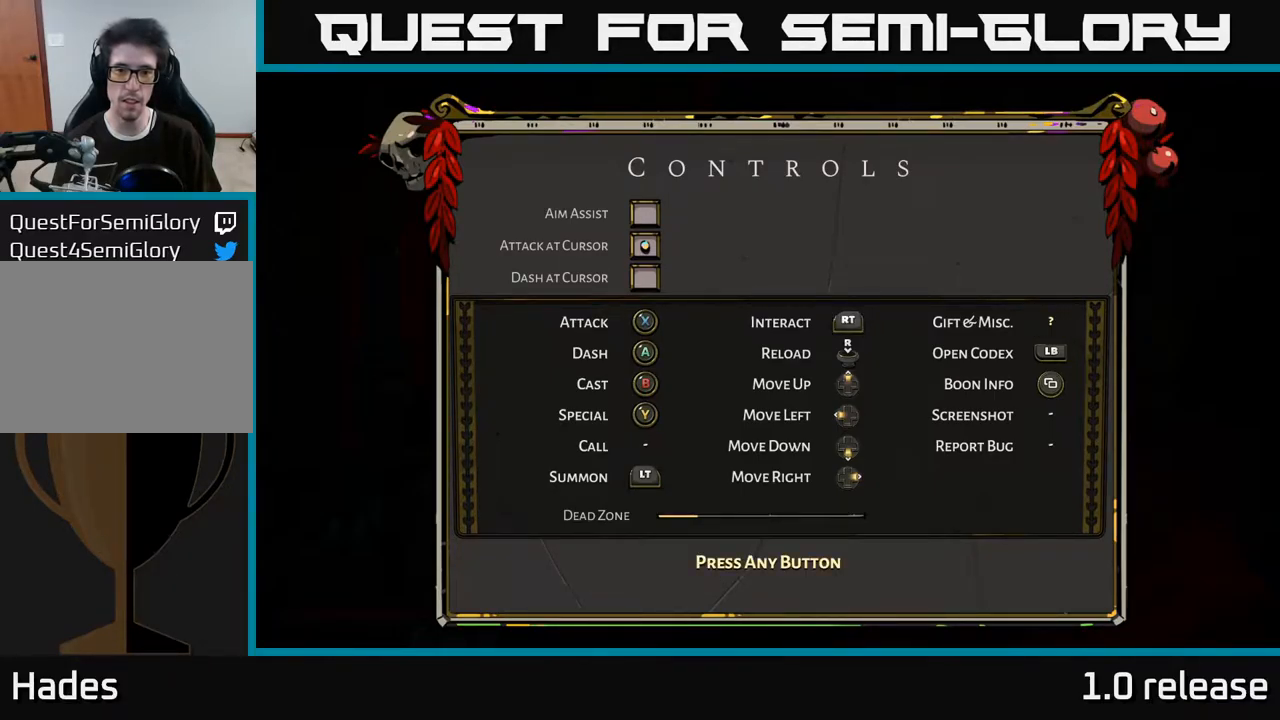
{"buttons": [], "left_stick": "center", "right_stick": "center", "events": [[134, "R1", "down"], [434, "R1", "up"]]}
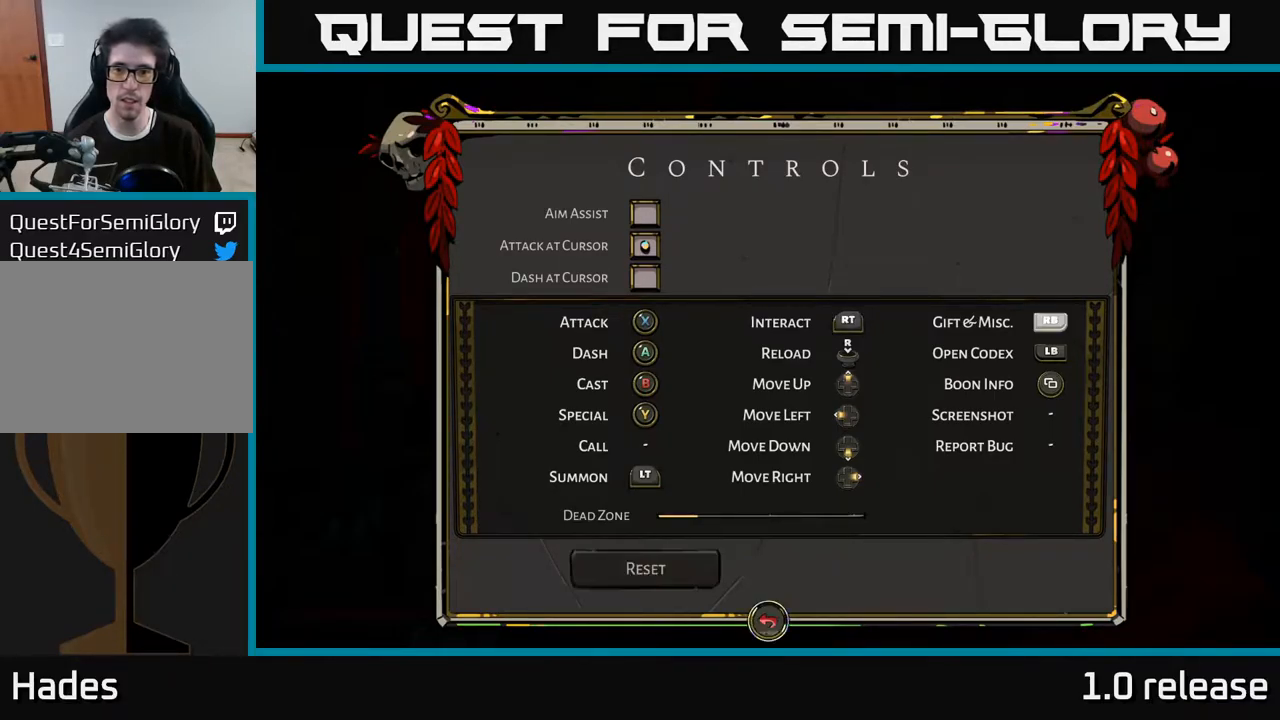
{"buttons": ["DPAD_DOWN"], "left_stick": "center", "right_stick": "center", "events": [[400, "DPAD_DOWN", "down"]]}